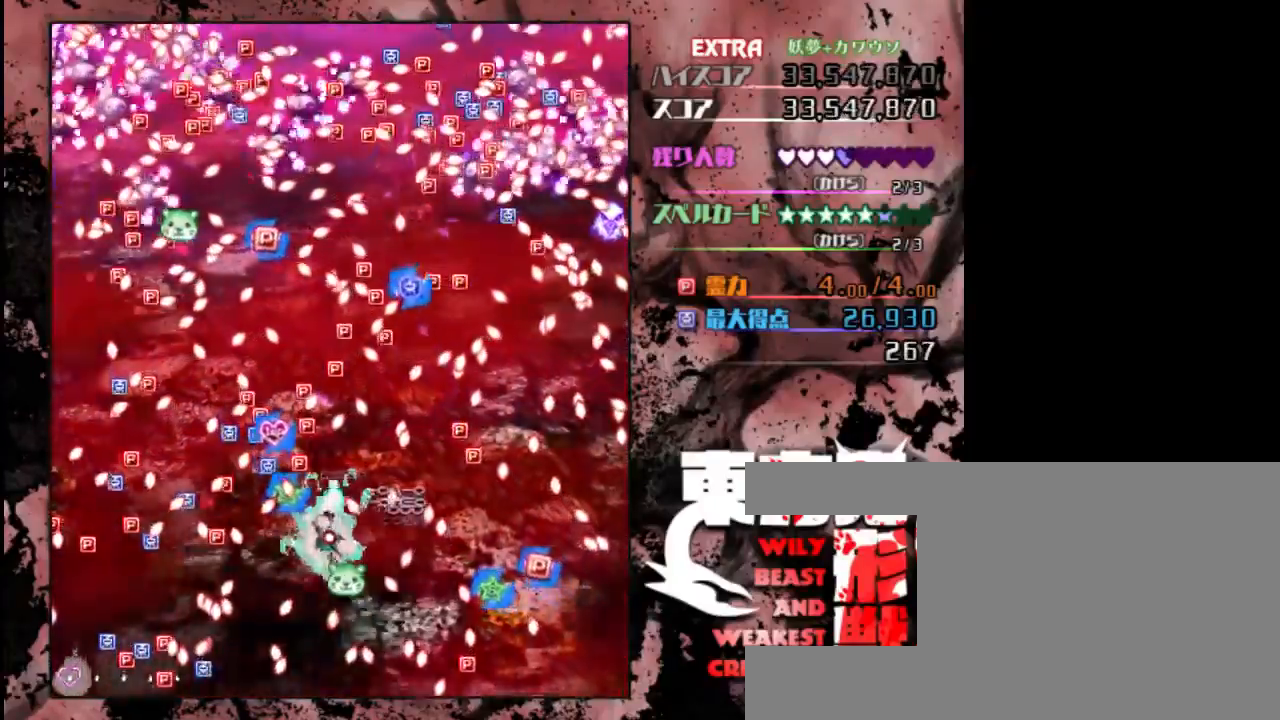
Gameplay with keyboard; each line is a JSON object with the keys held at the frame after it. "events" lists presses ("down") and releases ("up") of "c", "down", "left", "right", "shift", "up", "x" and "z" between this image and that frame as [ms after this image, input, new state], when the widget could be followed in between. No other keys are recorded. Mouse input is not recorded.
{"keys": ["down", "shift", "z"], "events": [[33, "left", "up"], [333, "shift", "up"], [433, "shift", "down"], [467, "down", "down"]]}
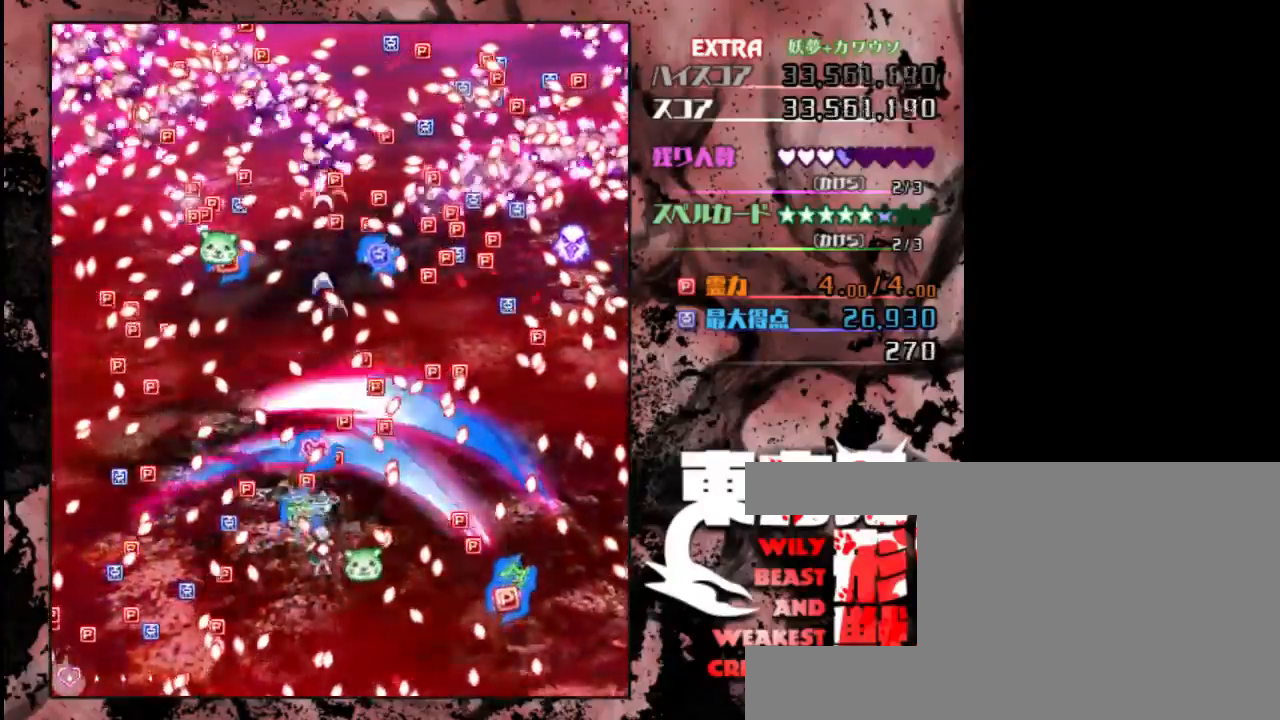
{"keys": ["shift", "up", "z"], "events": [[233, "left", "down"], [300, "down", "up"], [367, "left", "up"], [467, "up", "down"]]}
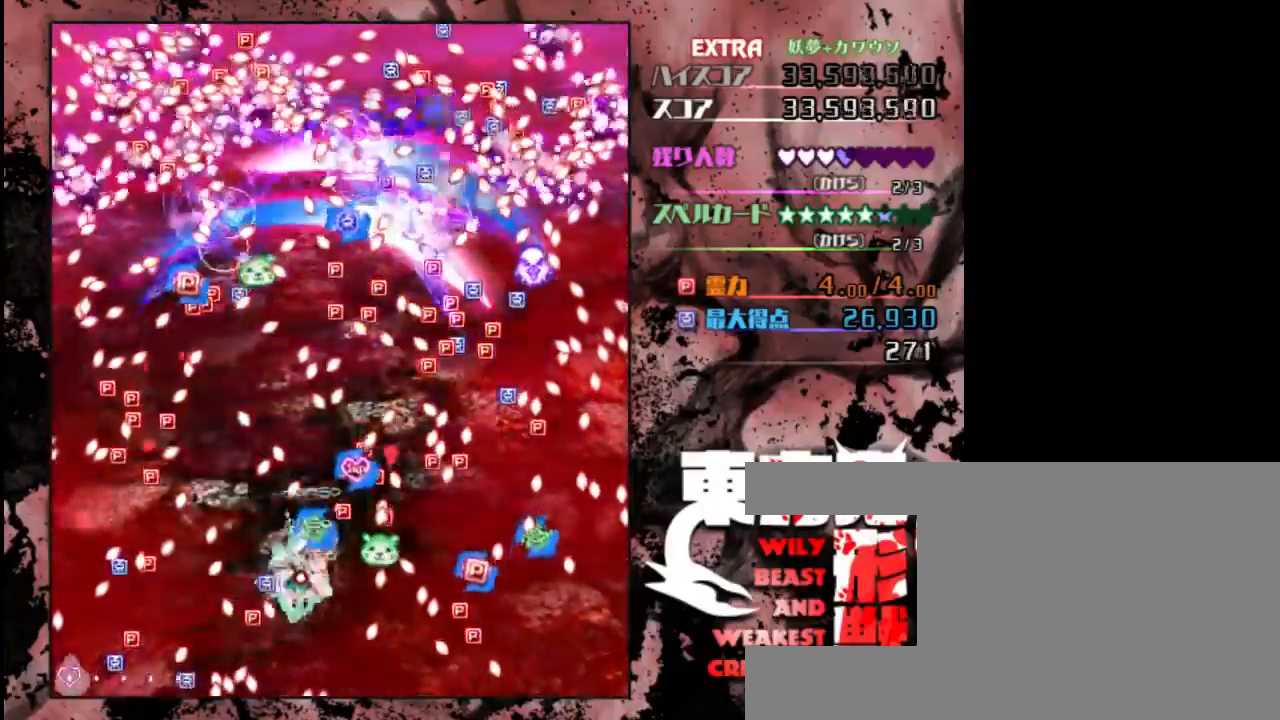
{"keys": ["shift", "z"], "events": [[200, "up", "up"], [367, "right", "down"], [433, "right", "up"]]}
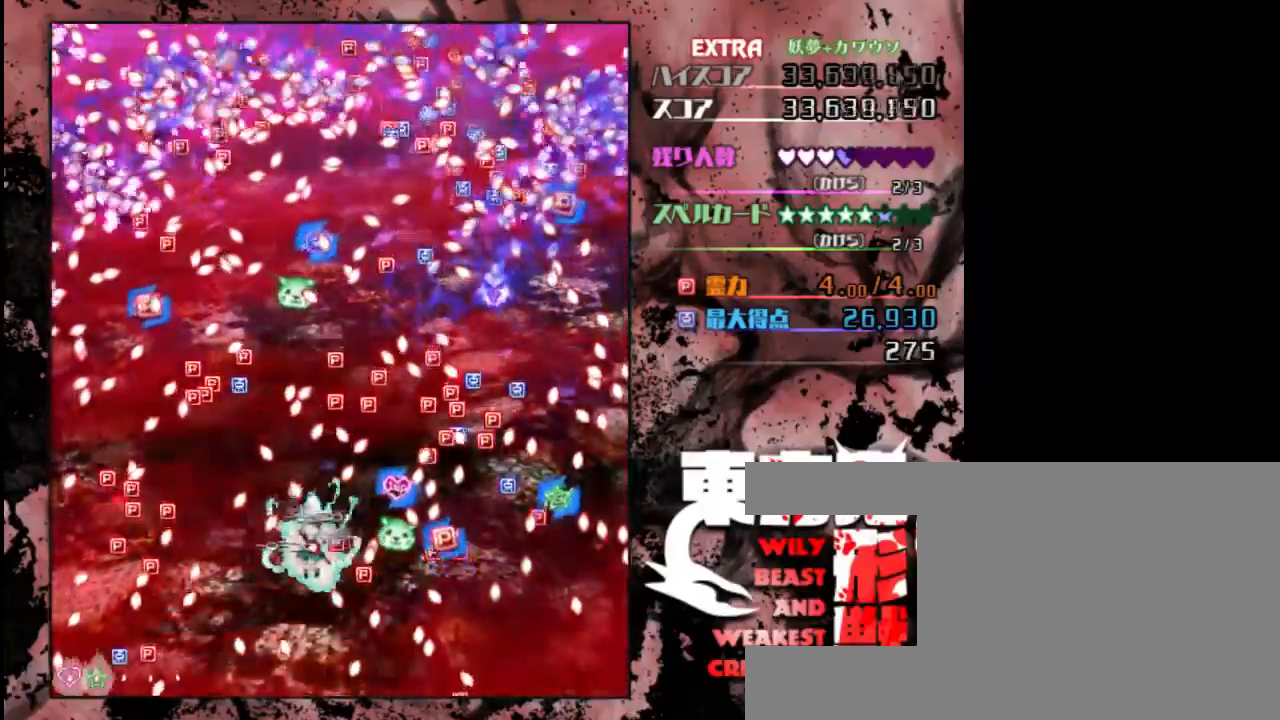
{"keys": ["right", "shift", "up", "z"], "events": [[167, "right", "down"], [217, "up", "down"]]}
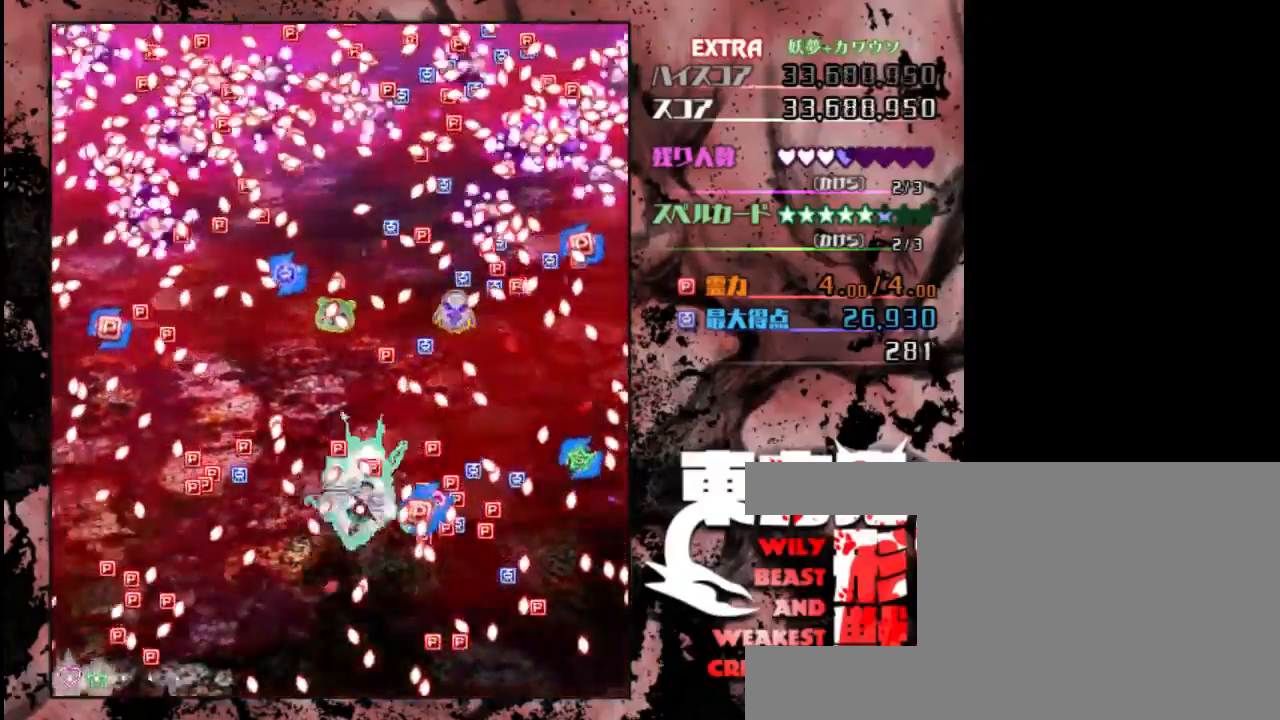
{"keys": ["shift", "z"], "events": [[17, "right", "up"], [83, "up", "up"], [183, "shift", "up"], [317, "shift", "down"]]}
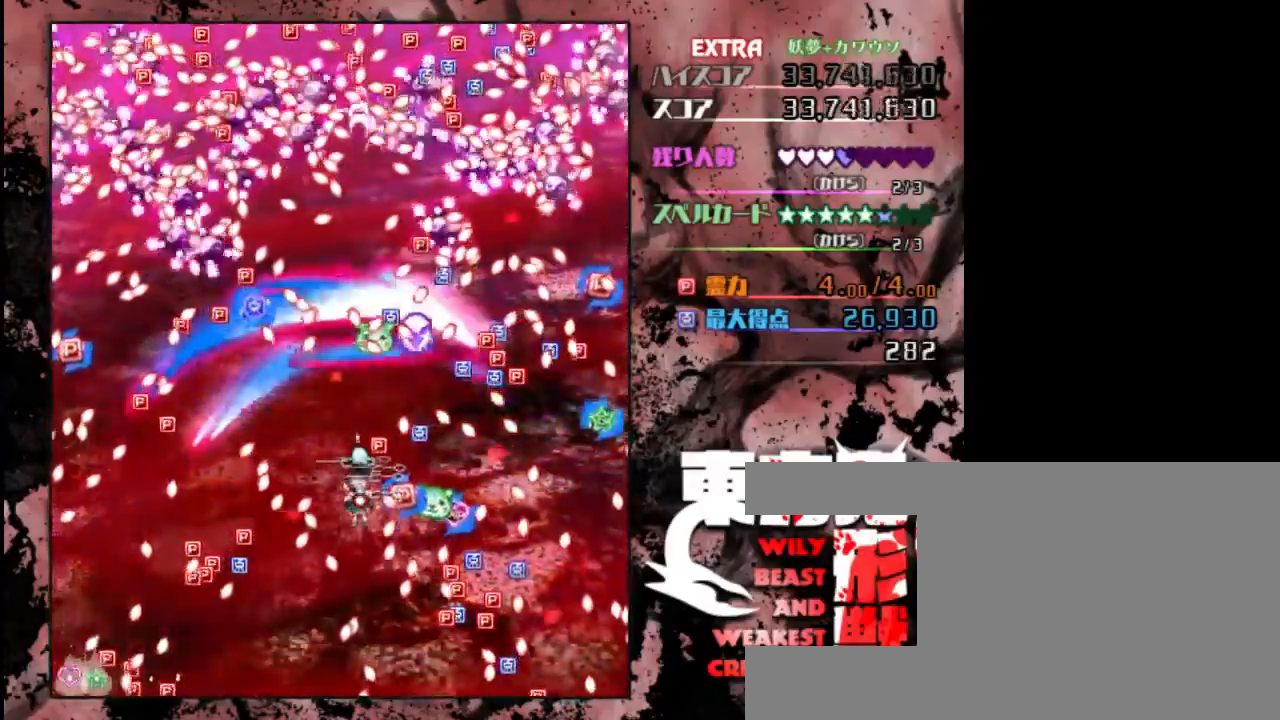
{"keys": ["shift", "z"], "events": [[317, "left", "down"], [450, "left", "up"]]}
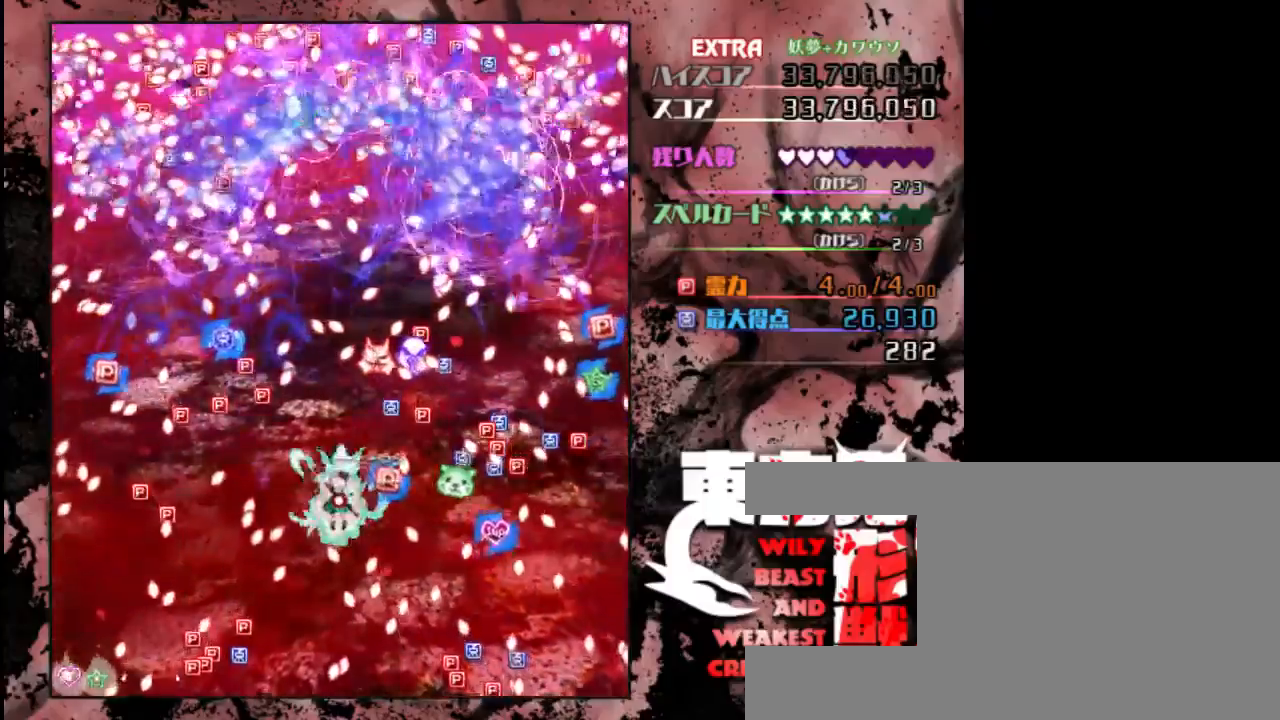
{"keys": ["shift", "z"], "events": [[250, "left", "down"], [383, "left", "up"]]}
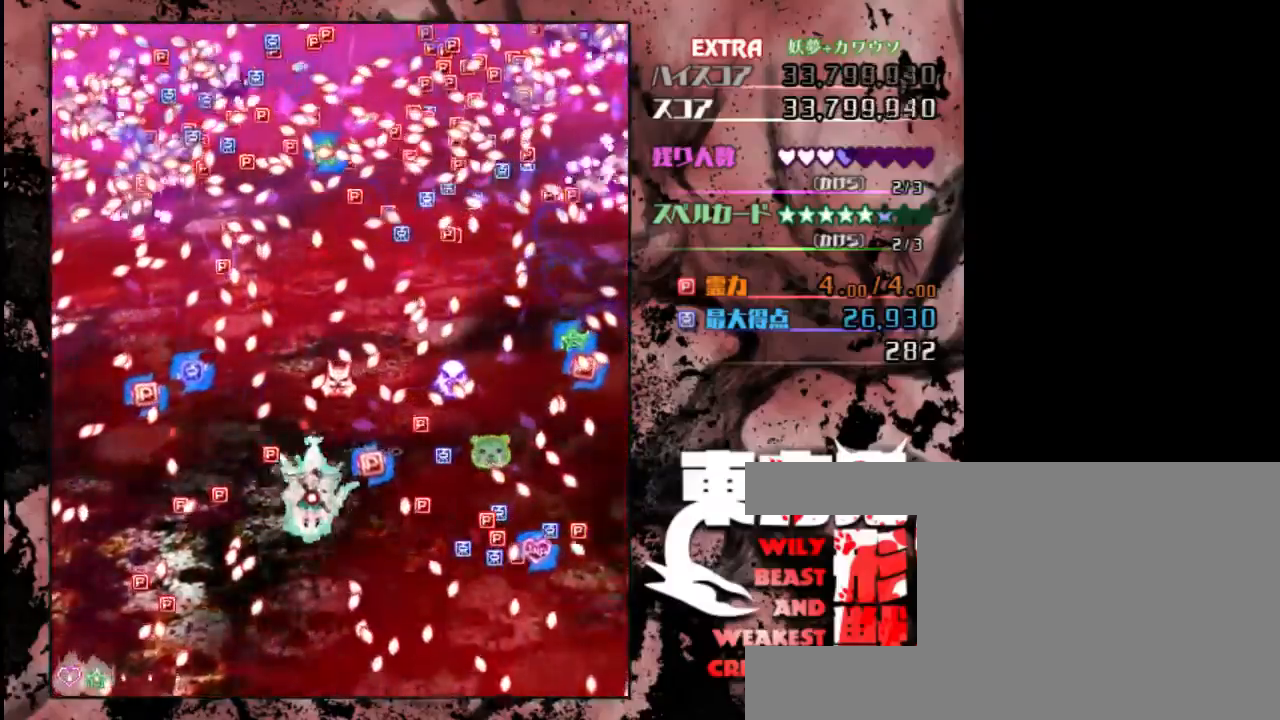
{"keys": ["shift", "z"], "events": [[17, "up", "down"], [183, "up", "up"], [283, "left", "down"], [383, "left", "up"]]}
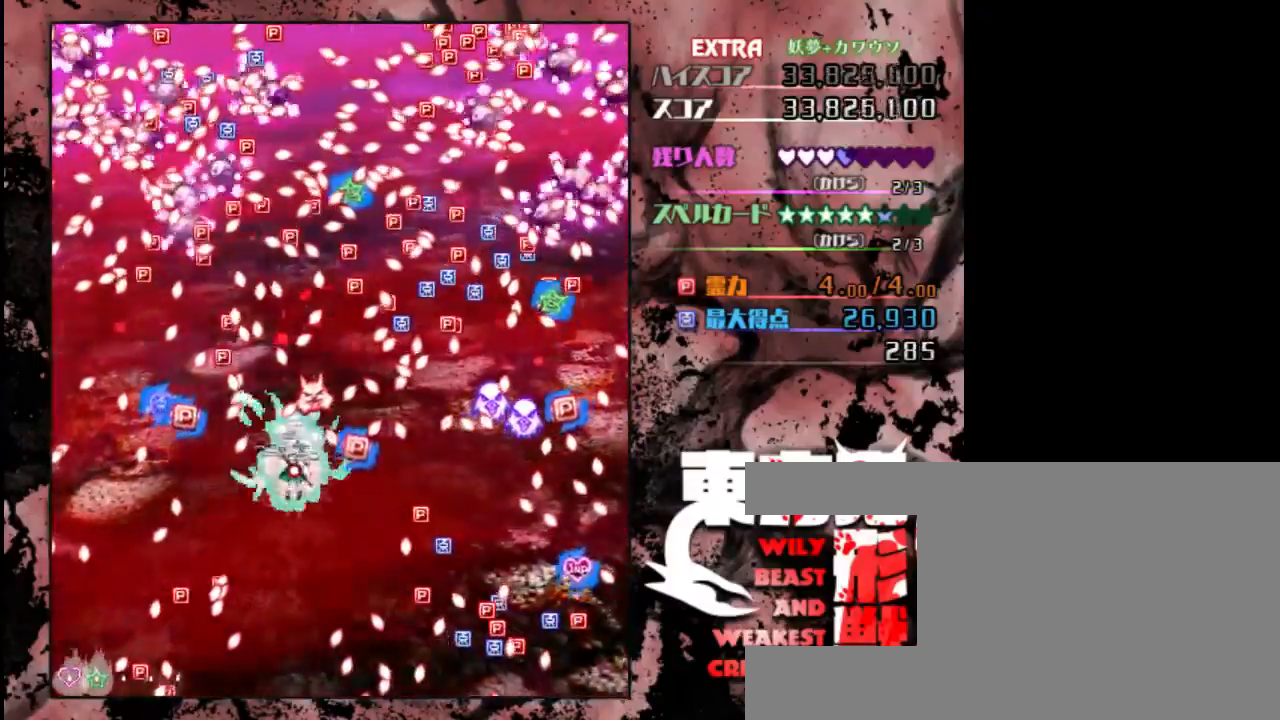
{"keys": ["down", "shift", "z"], "events": [[33, "shift", "up"], [200, "down", "down"], [233, "shift", "down"]]}
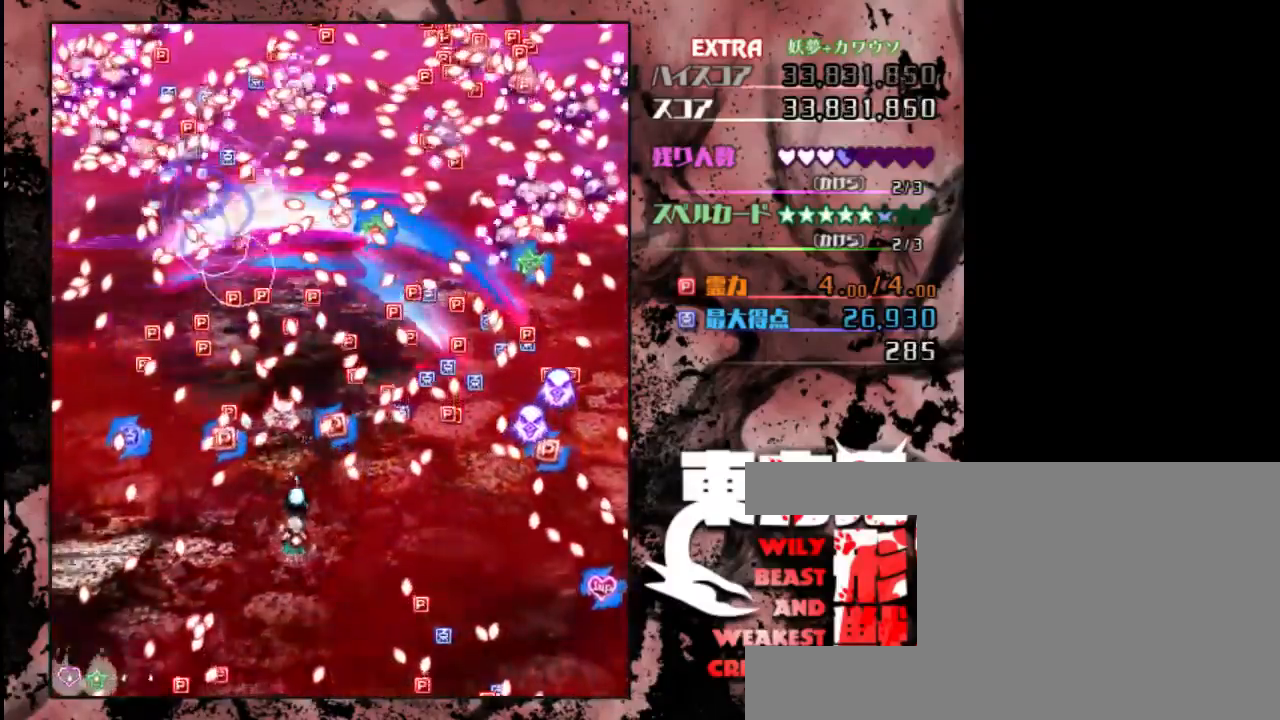
{"keys": ["shift", "z"], "events": [[33, "right", "down"], [267, "down", "up"], [467, "right", "up"]]}
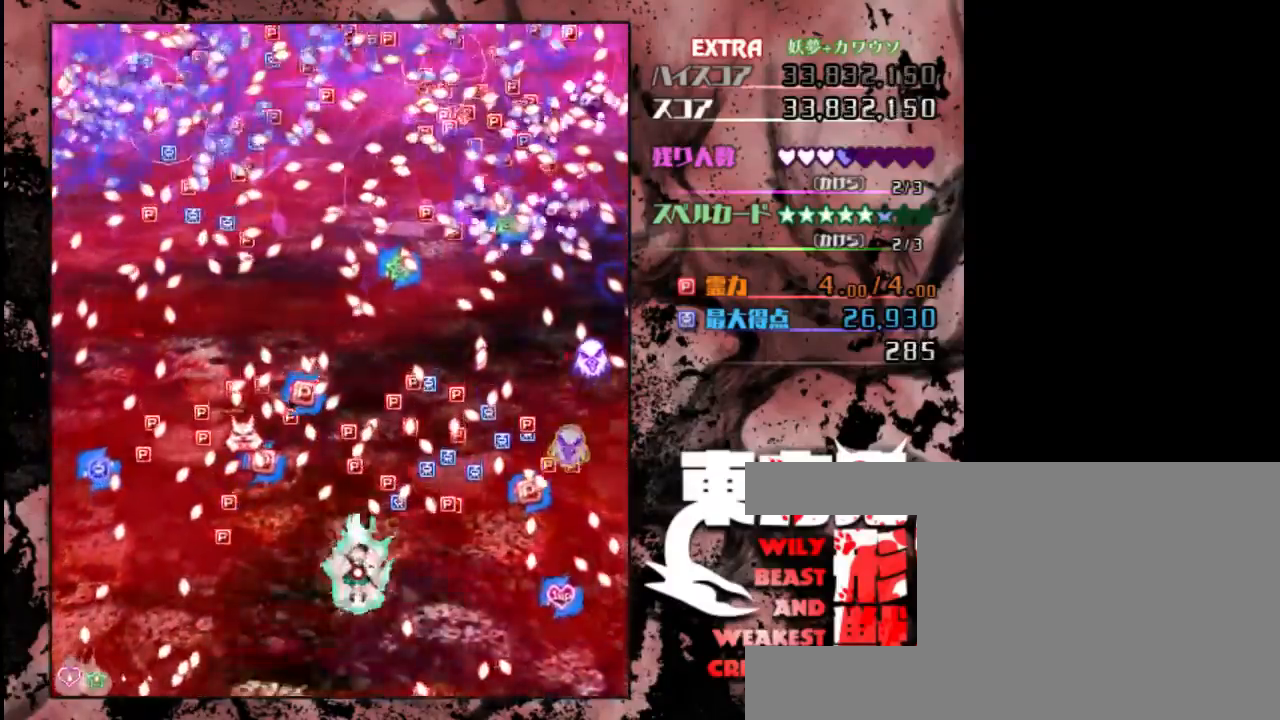
{"keys": ["shift", "z"], "events": [[167, "up", "down"], [400, "up", "up"]]}
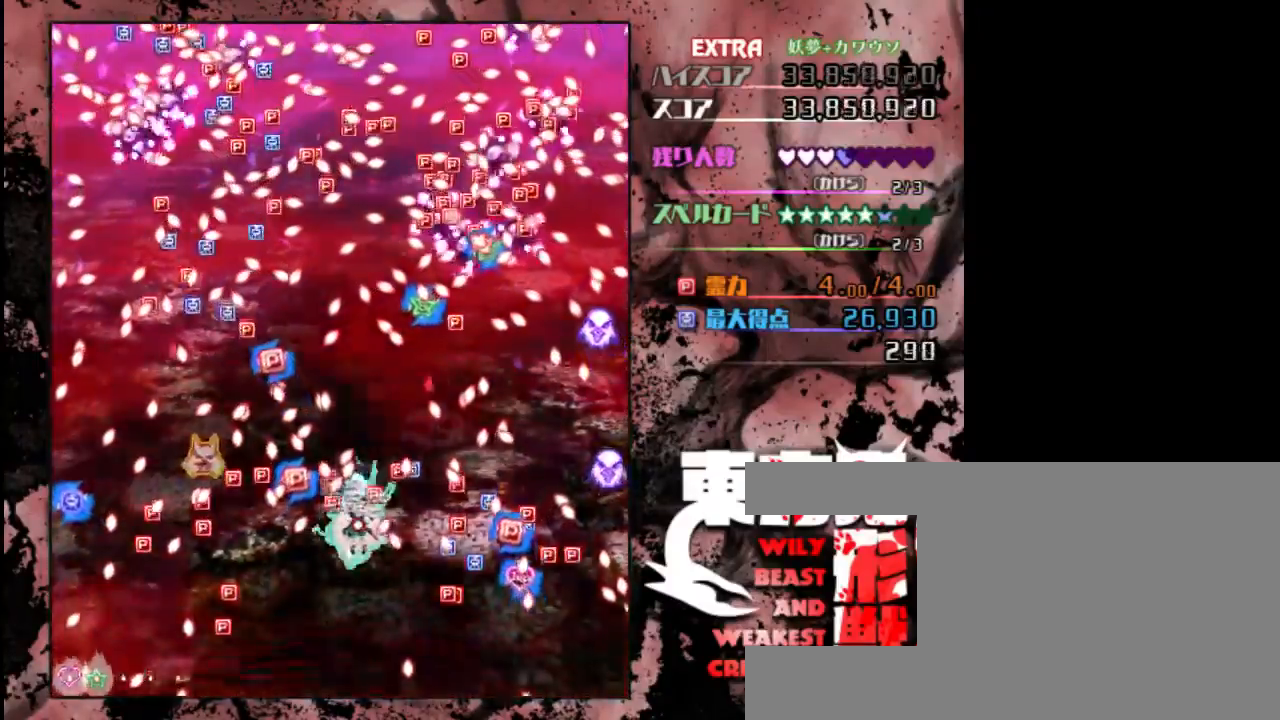
{"keys": ["z"], "events": [[250, "right", "down"], [250, "up", "down"], [350, "right", "up"], [450, "up", "up"], [483, "shift", "up"]]}
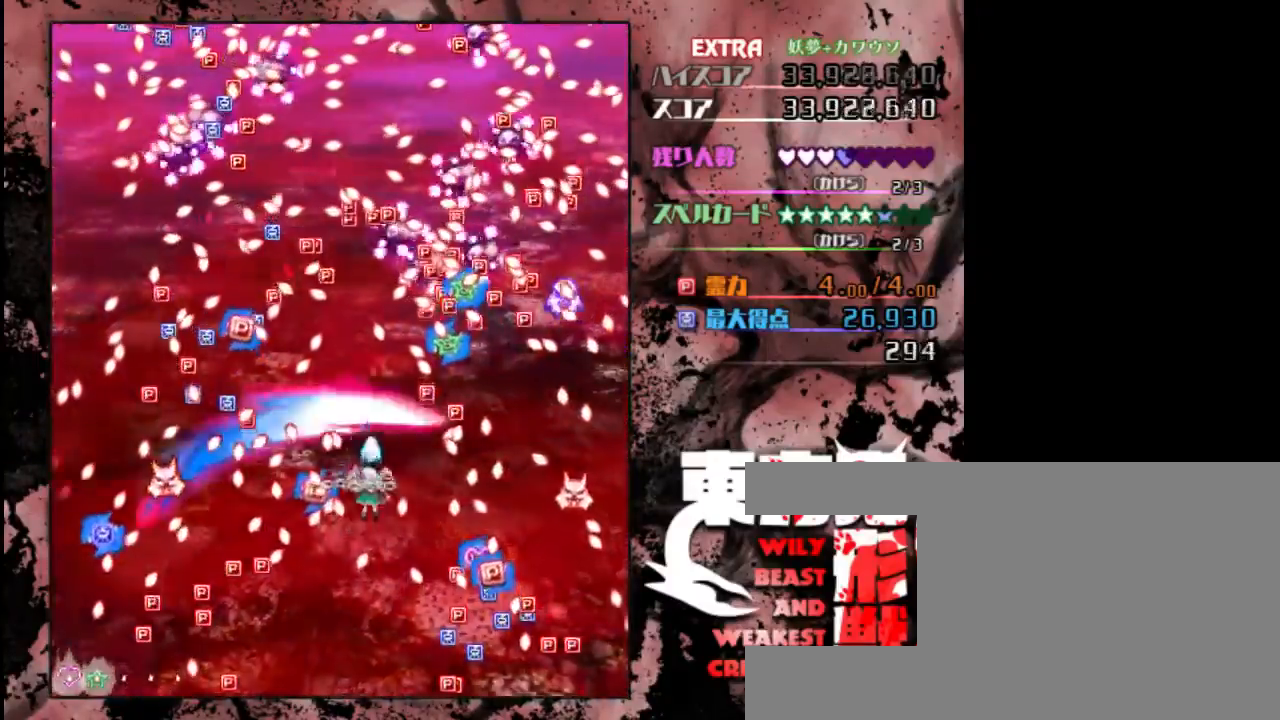
{"keys": ["shift", "up", "z"], "events": [[150, "shift", "down"], [383, "up", "down"]]}
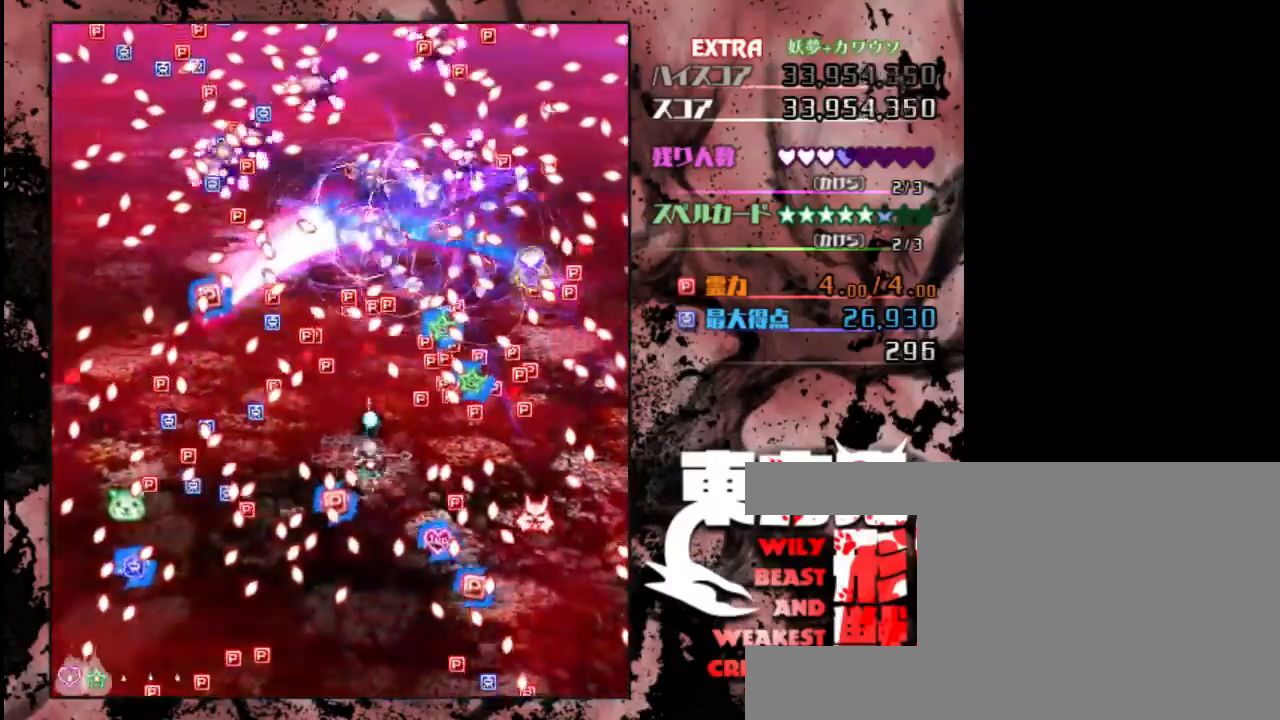
{"keys": ["down", "left", "shift", "z"], "events": [[117, "up", "up"], [217, "left", "down"], [483, "down", "down"]]}
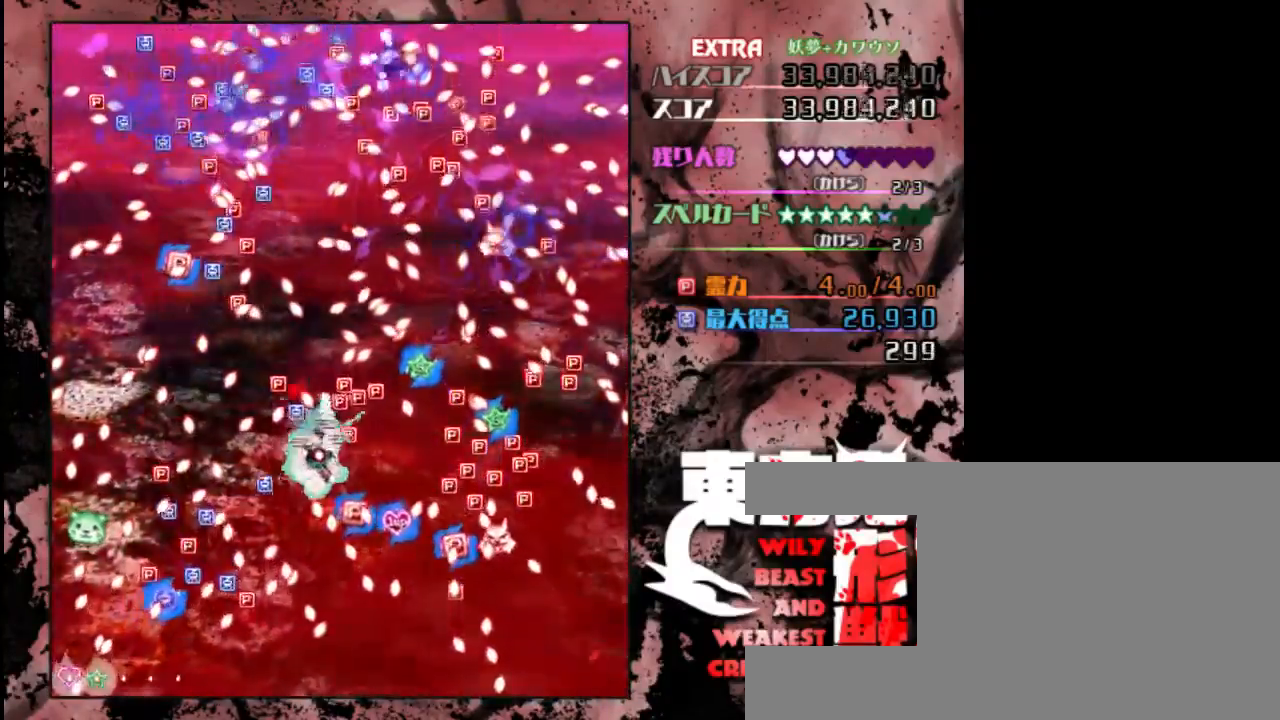
{"keys": ["shift"], "events": [[150, "down", "up"], [217, "left", "up"], [267, "z", "up"]]}
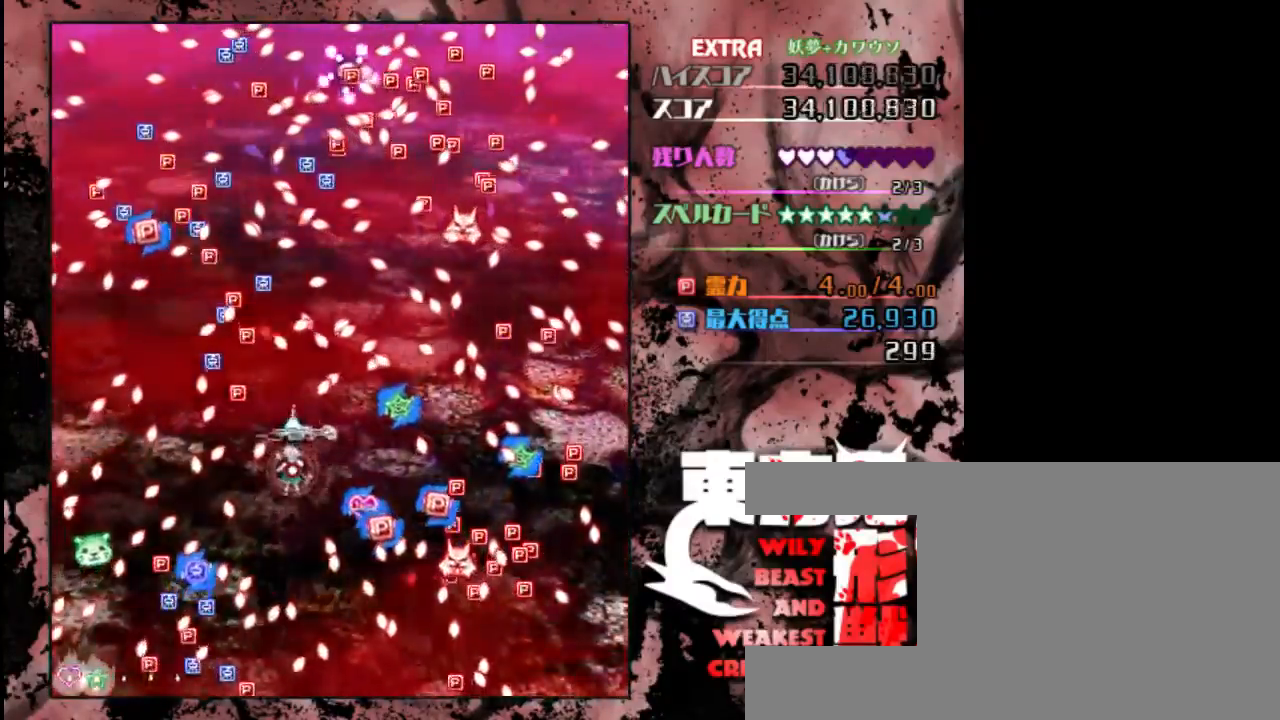
{"keys": ["shift"], "events": [[67, "up", "down"], [167, "up", "up"], [367, "down", "down"], [467, "down", "up"]]}
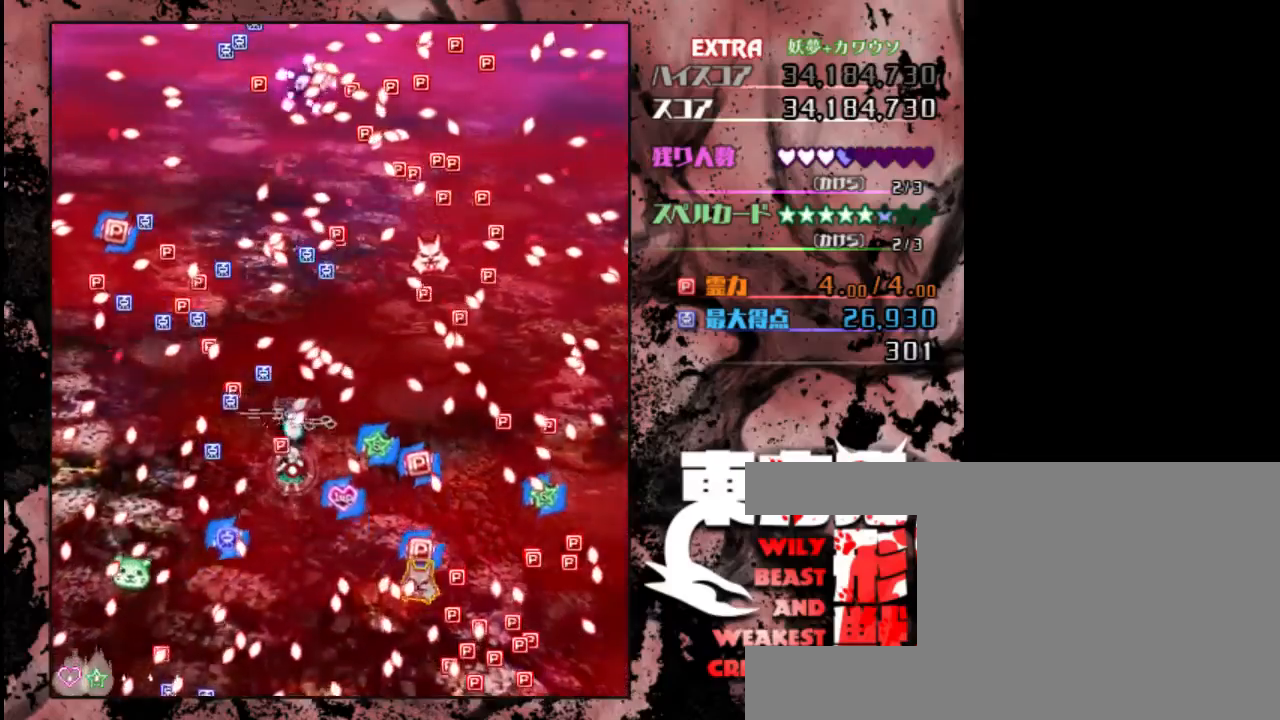
{"keys": ["down", "shift"], "events": [[267, "down", "down"]]}
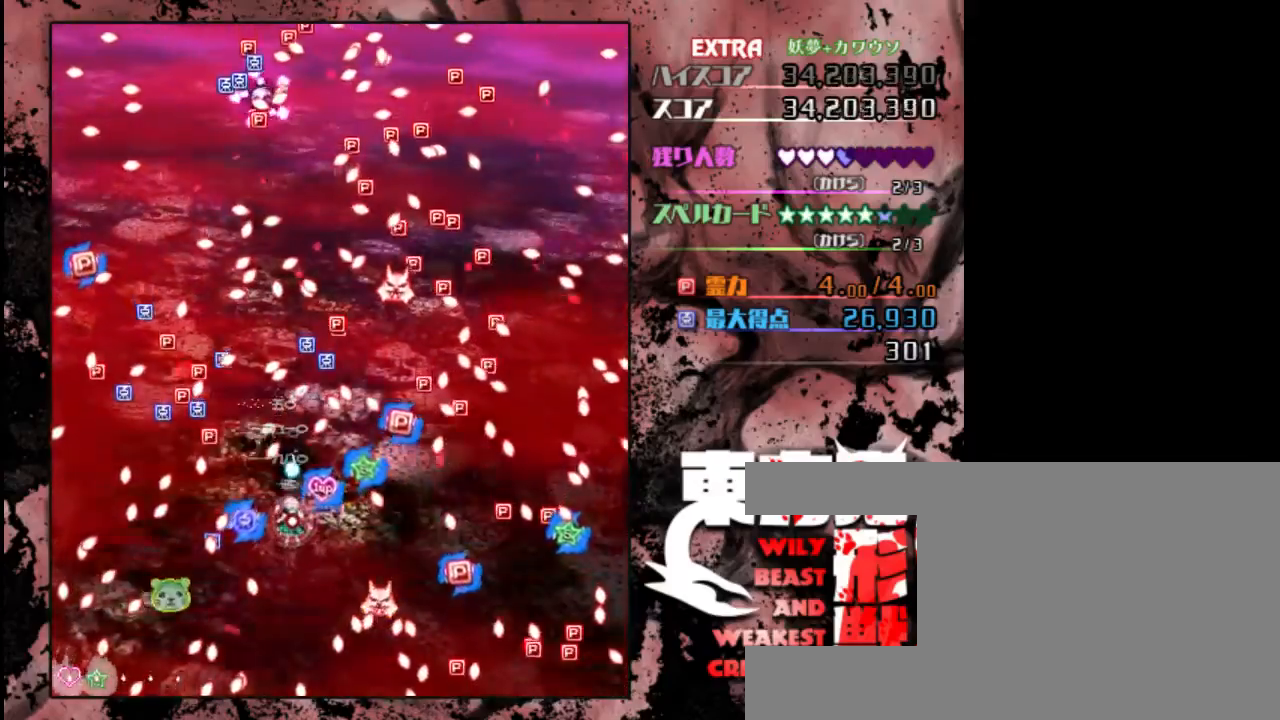
{"keys": ["down", "right", "shift"], "events": [[167, "down", "up"], [300, "right", "down"], [367, "down", "down"]]}
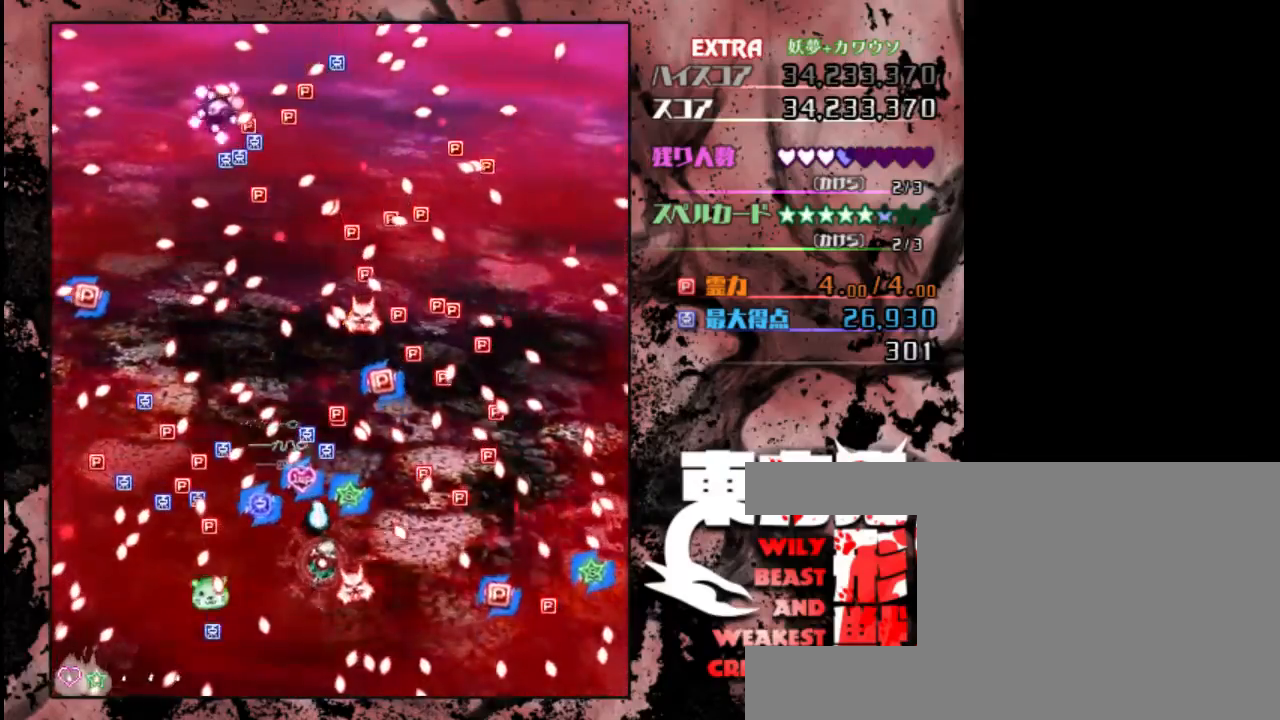
{"keys": ["shift"], "events": [[217, "down", "up"], [383, "right", "up"]]}
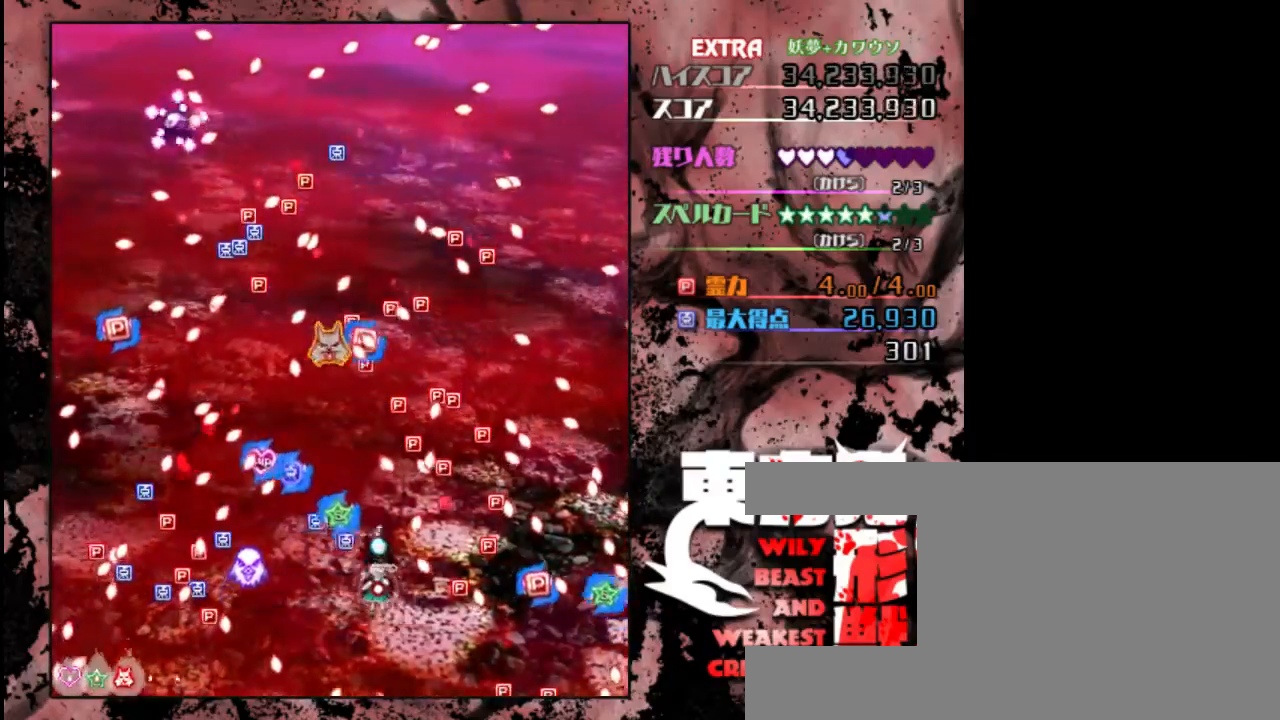
{"keys": ["shift", "up"], "events": [[317, "up", "down"]]}
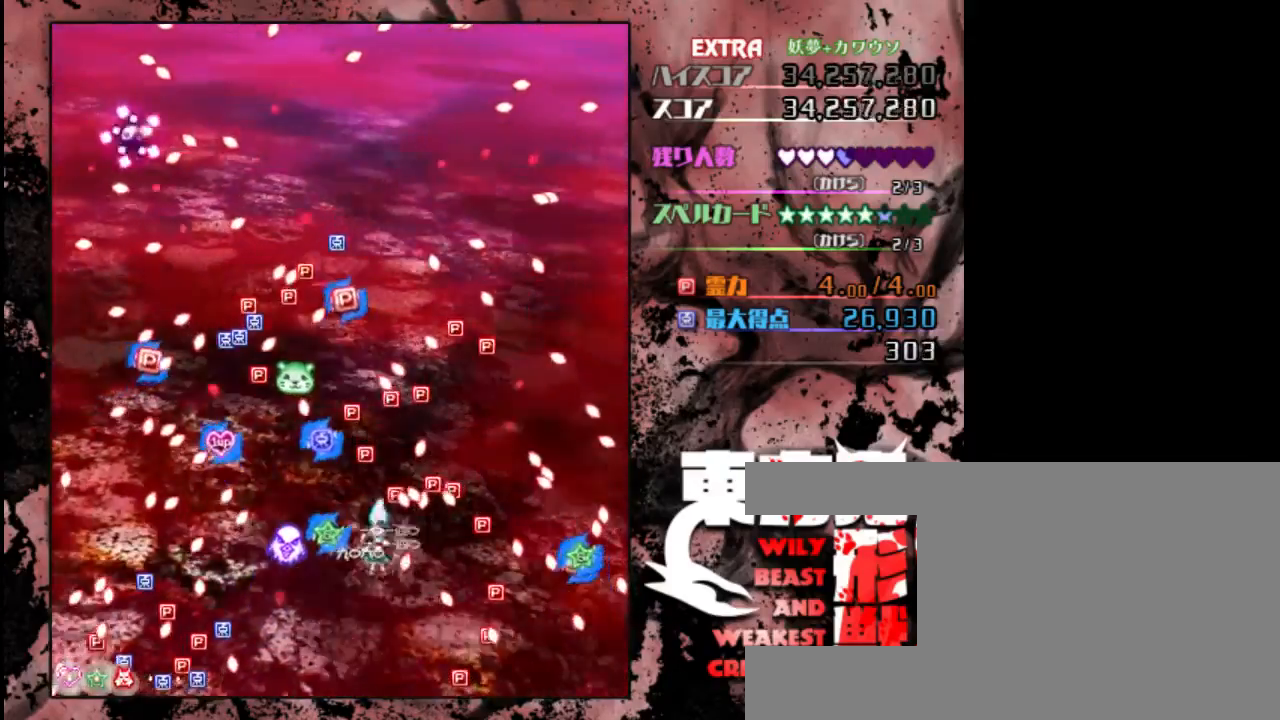
{"keys": ["shift"], "events": [[317, "up", "up"]]}
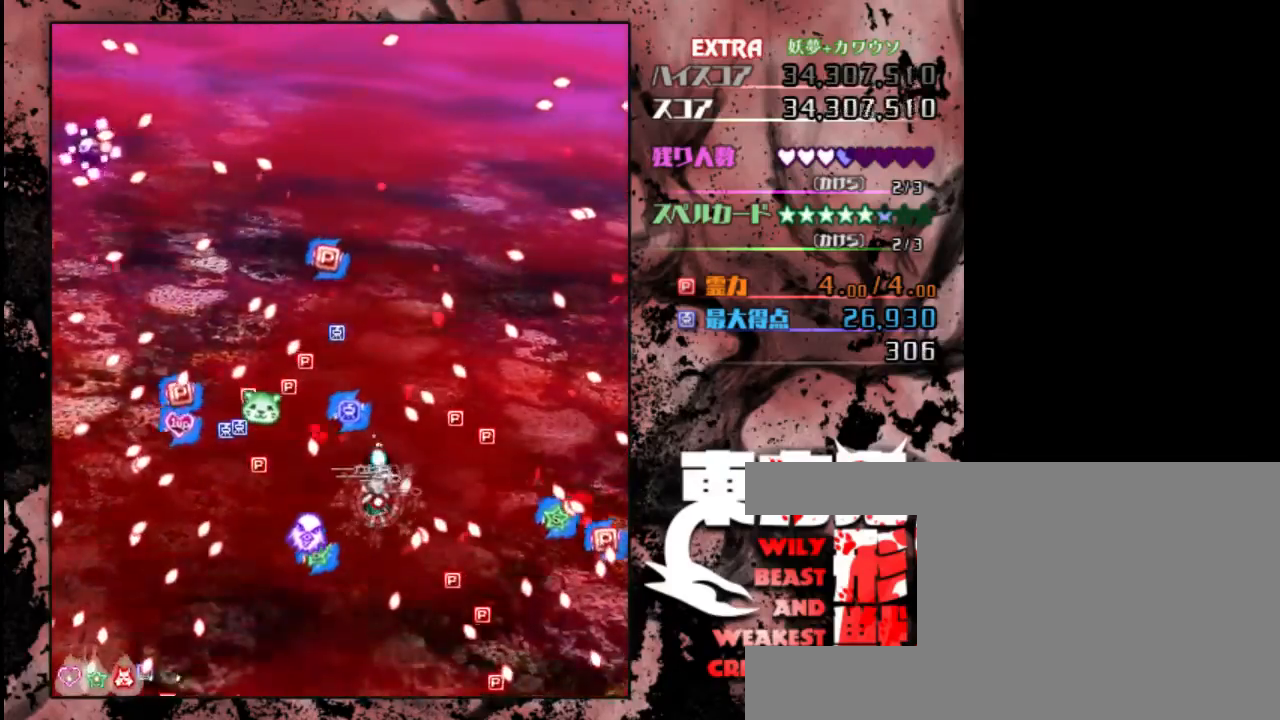
{"keys": ["shift"], "events": [[283, "up", "down"], [417, "up", "up"]]}
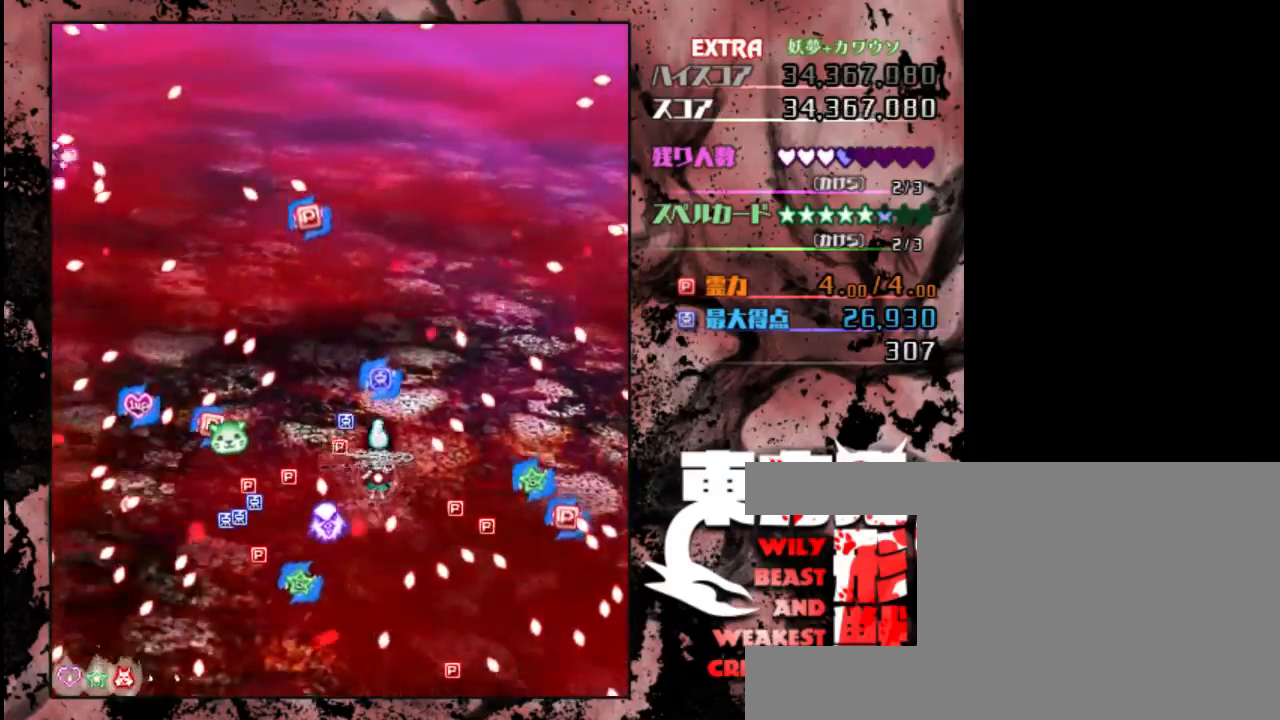
{"keys": ["shift"], "events": [[50, "left", "down"], [67, "up", "down"], [333, "up", "up"], [467, "left", "up"]]}
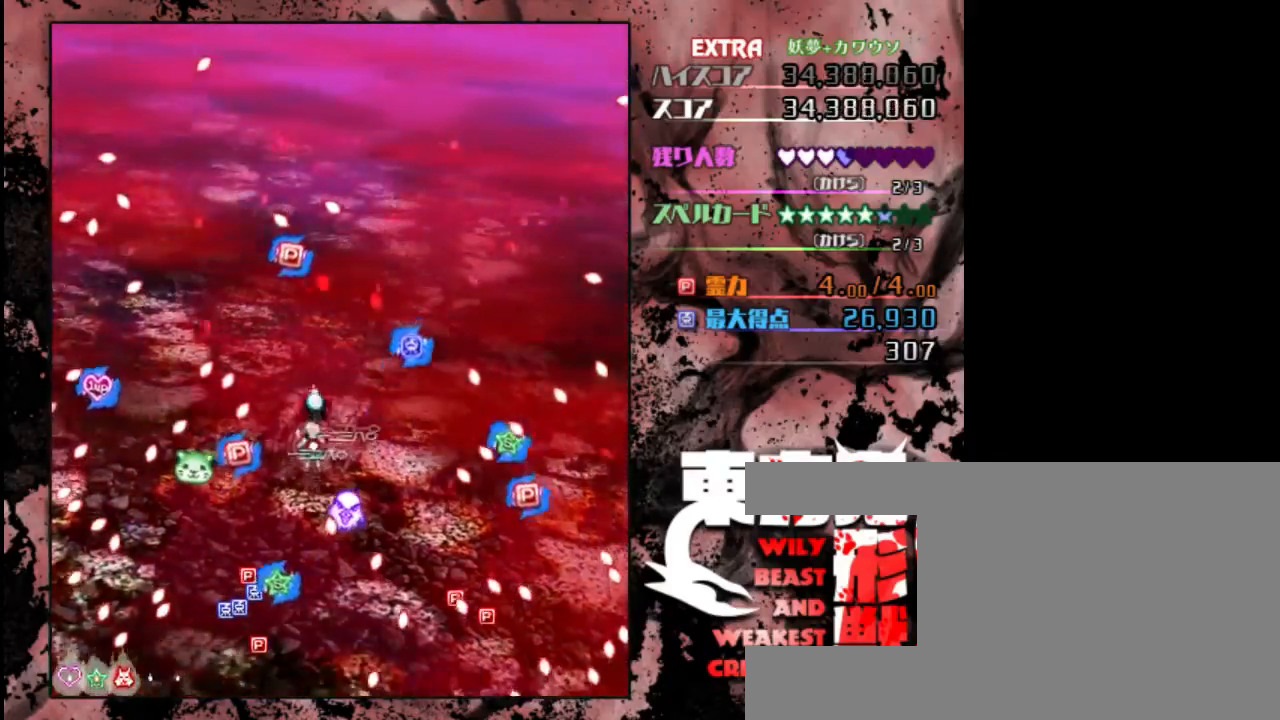
{"keys": ["shift"], "events": [[67, "down", "down"], [133, "right", "down"], [333, "down", "up"], [433, "right", "up"]]}
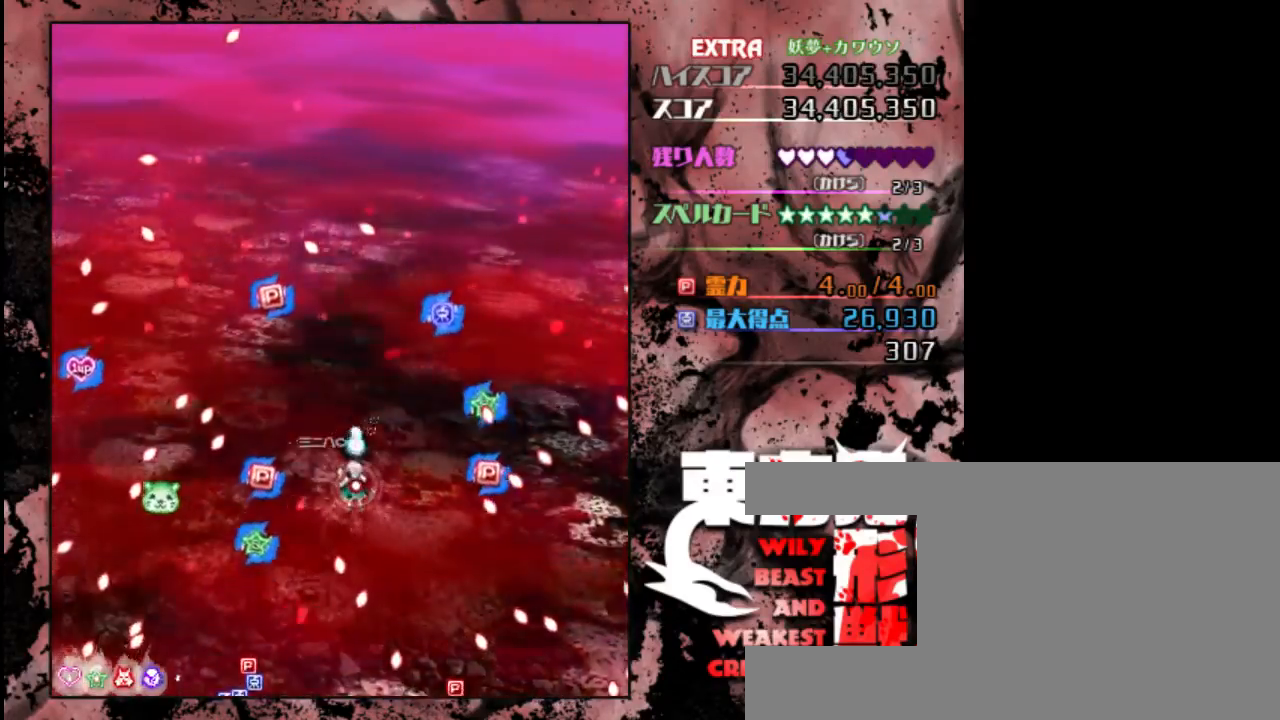
{"keys": ["down", "shift"], "events": [[133, "up", "down"], [333, "up", "up"], [500, "down", "down"]]}
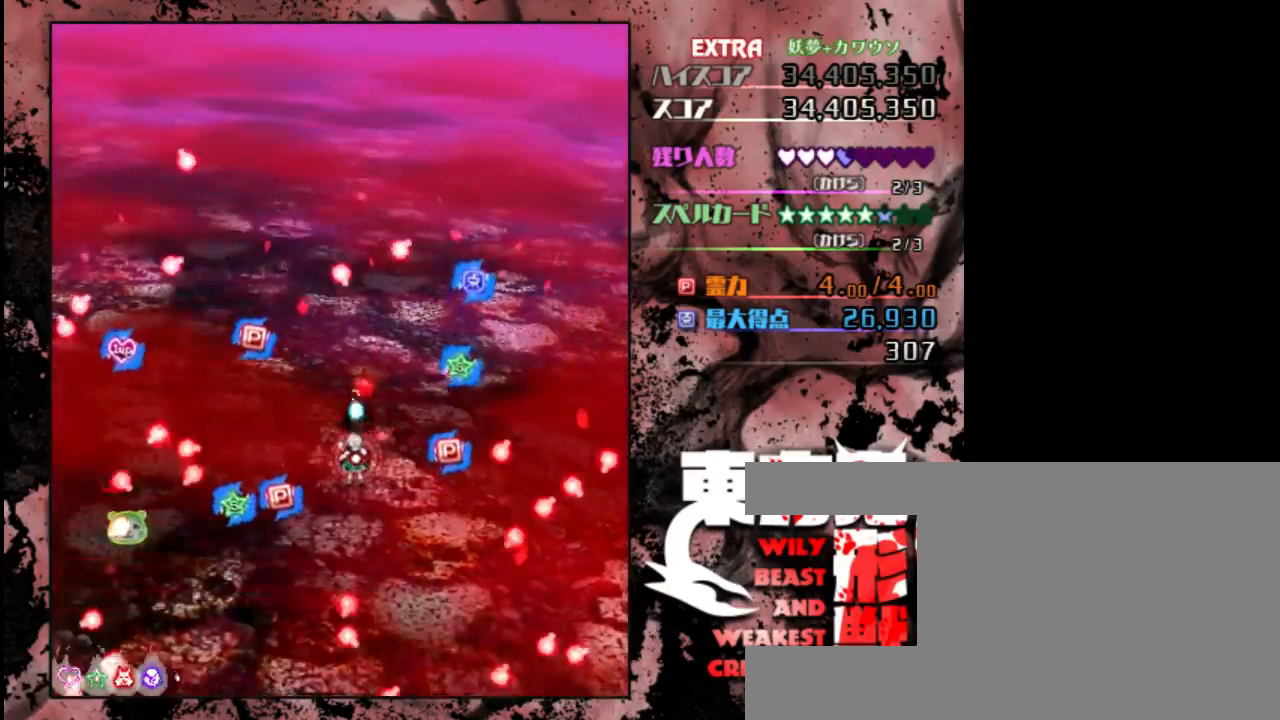
{"keys": ["down"], "events": [[200, "shift", "up"], [317, "down", "up"], [417, "down", "down"]]}
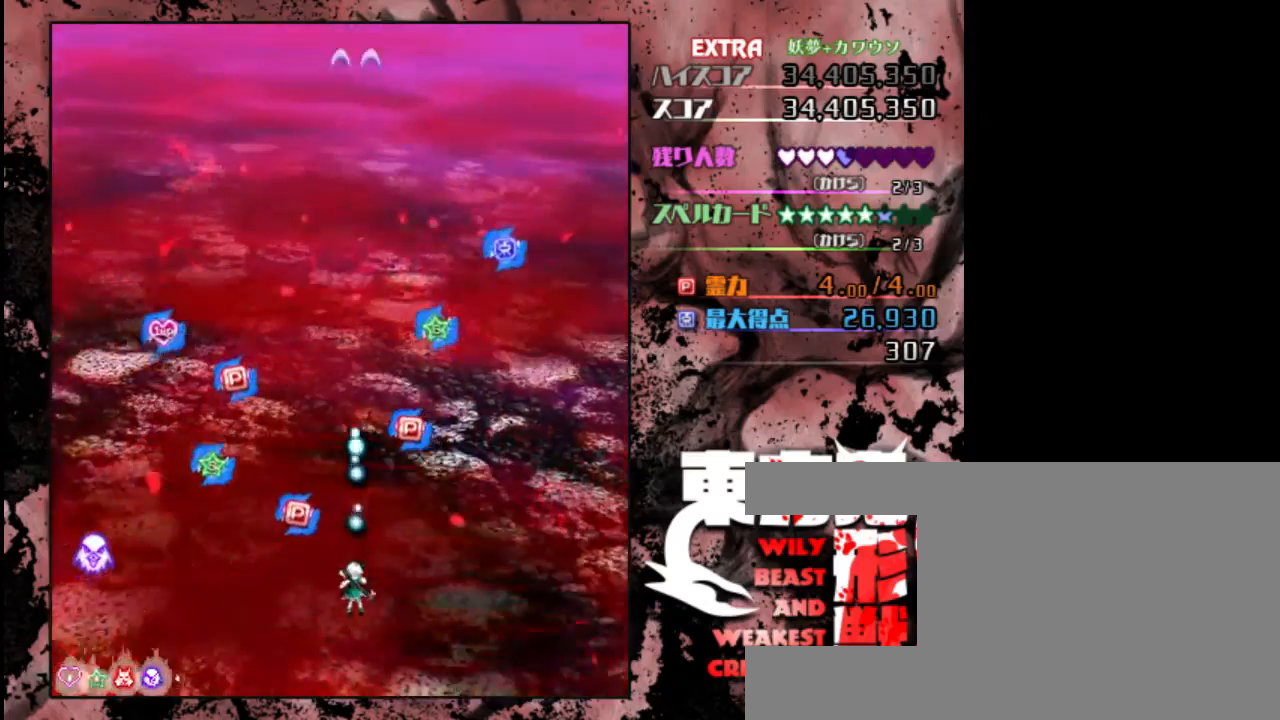
{"keys": [], "events": [[250, "left", "down"], [350, "left", "up"], [383, "down", "up"]]}
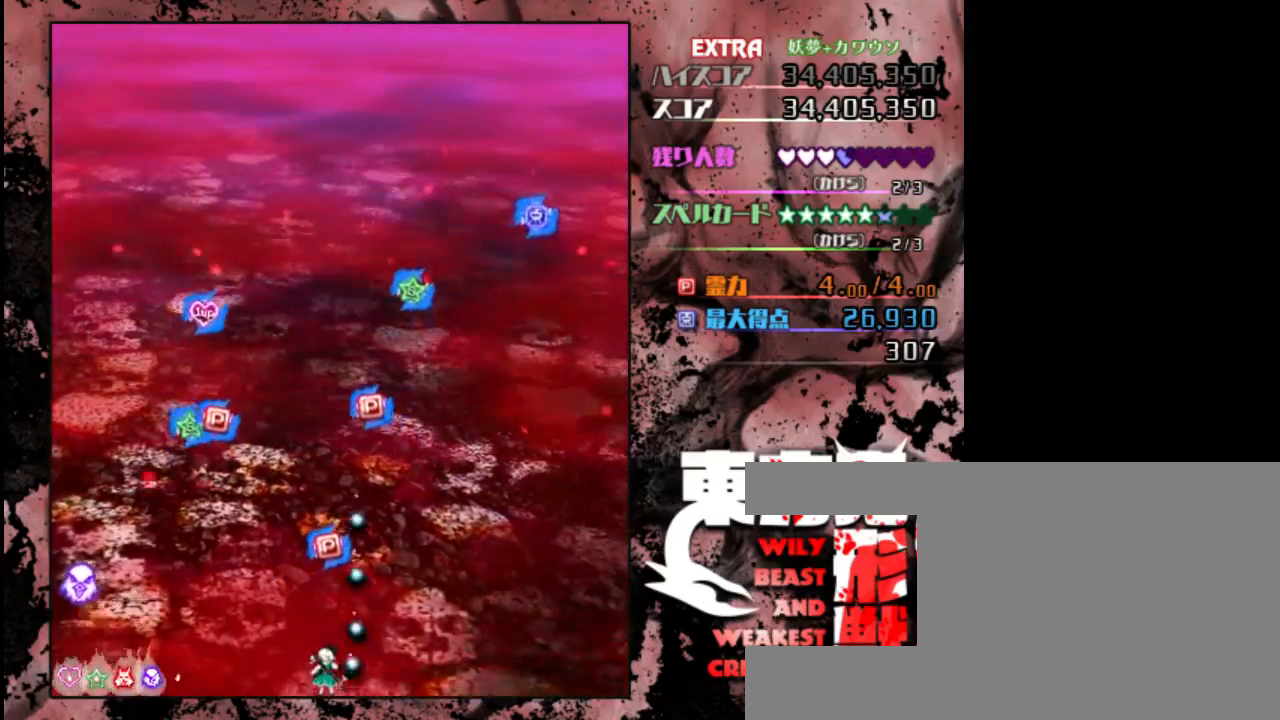
{"keys": ["z"], "events": [[317, "z", "down"]]}
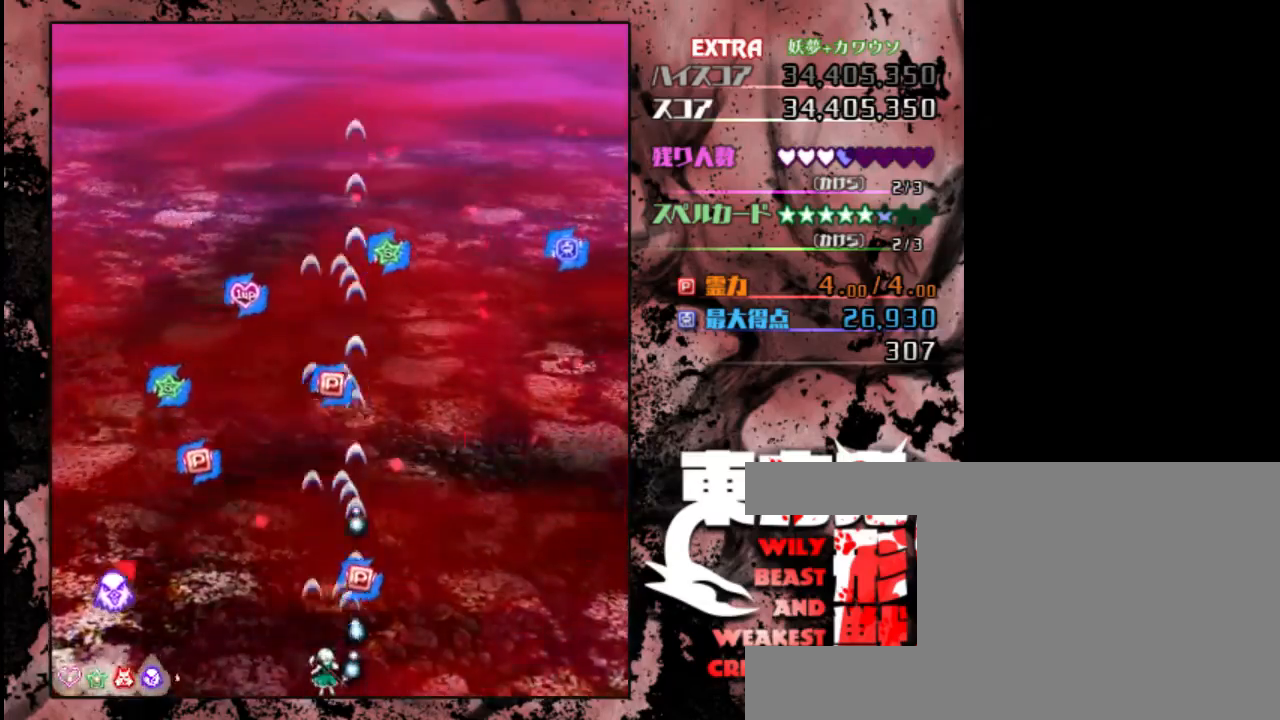
{"keys": ["shift", "z"], "events": [[417, "shift", "down"]]}
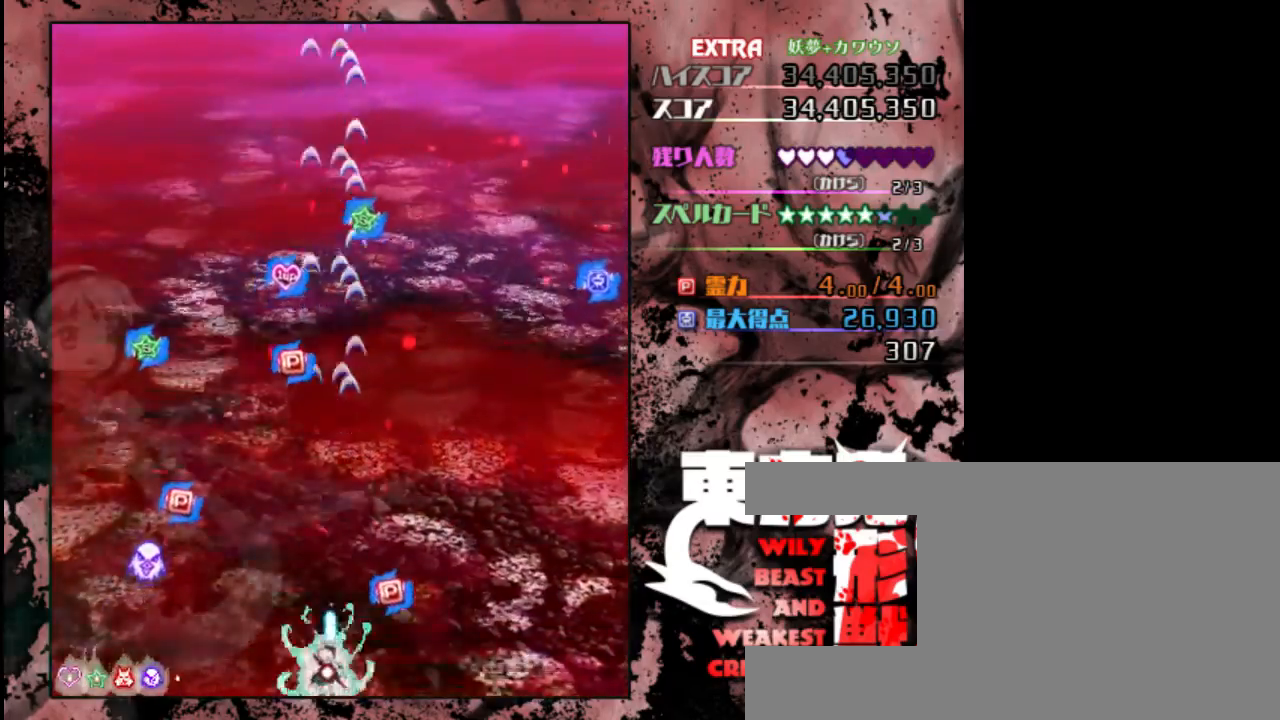
{"keys": ["z"], "events": [[367, "shift", "up"], [367, "z", "up"], [500, "z", "down"]]}